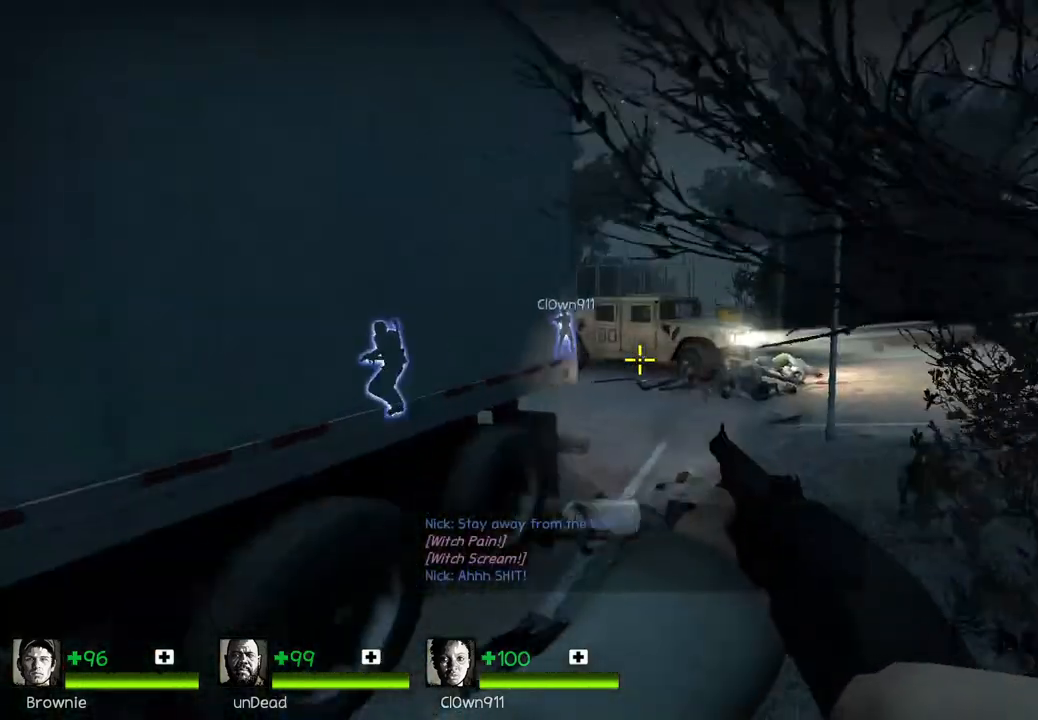
Gameplay with keyboard; each line is a JSON object with the keys held at the frame after it. "events" lists presses ("down") and releases ("up") of "a", "ctrl", "d", "e", "q", "s", "shift", "space" and "w" between this image and that frame as [ms after this image, input, new state], when the widget could be followed in between. No other keys are recorded. Mouse input is not recorded.
{"keys": ["space", "w"], "events": [[383, "space", "down"]]}
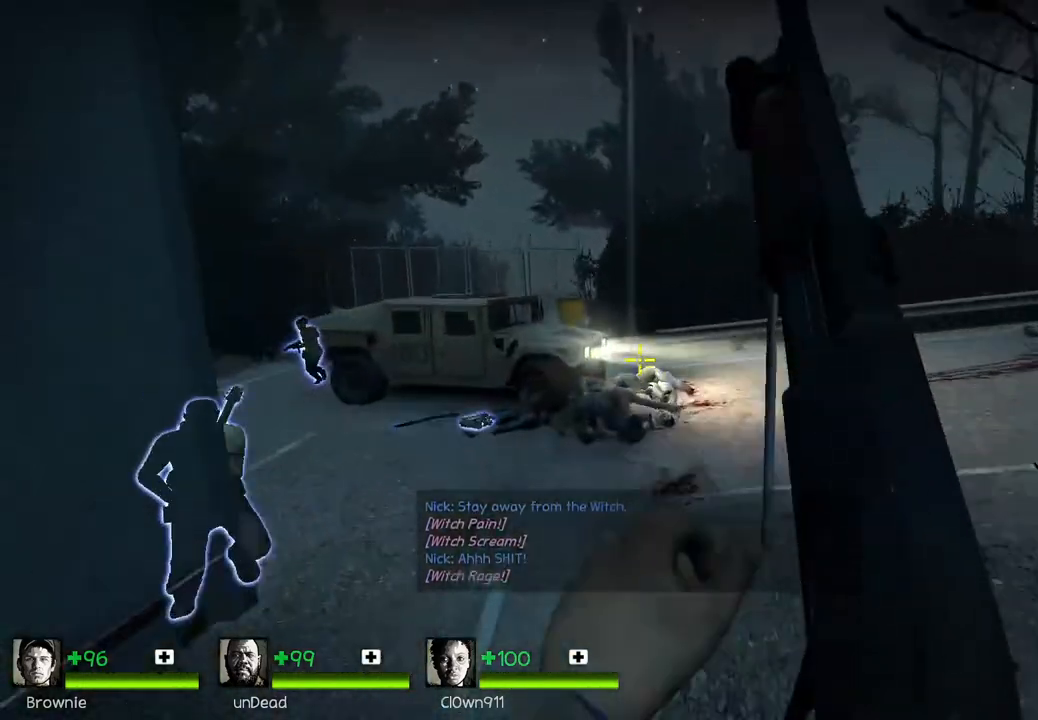
{"keys": ["w"], "events": [[67, "space", "up"], [83, "w", "up"], [150, "d", "down"], [367, "w", "down"], [400, "d", "up"]]}
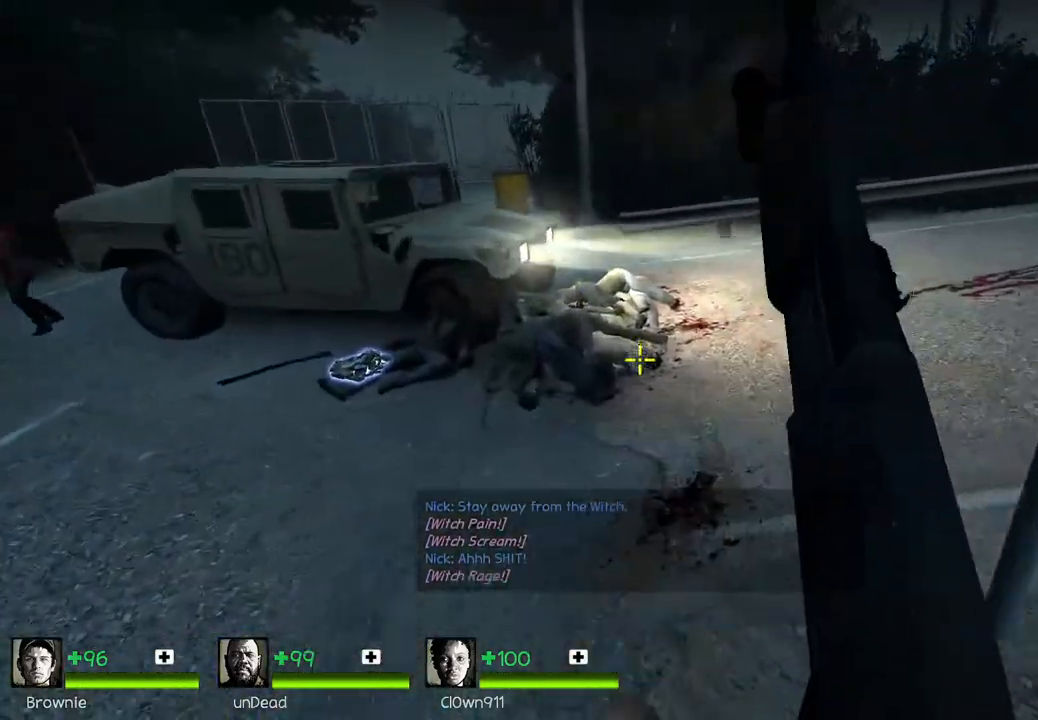
{"keys": ["a", "s"], "events": [[83, "a", "down"], [100, "w", "up"], [233, "s", "down"]]}
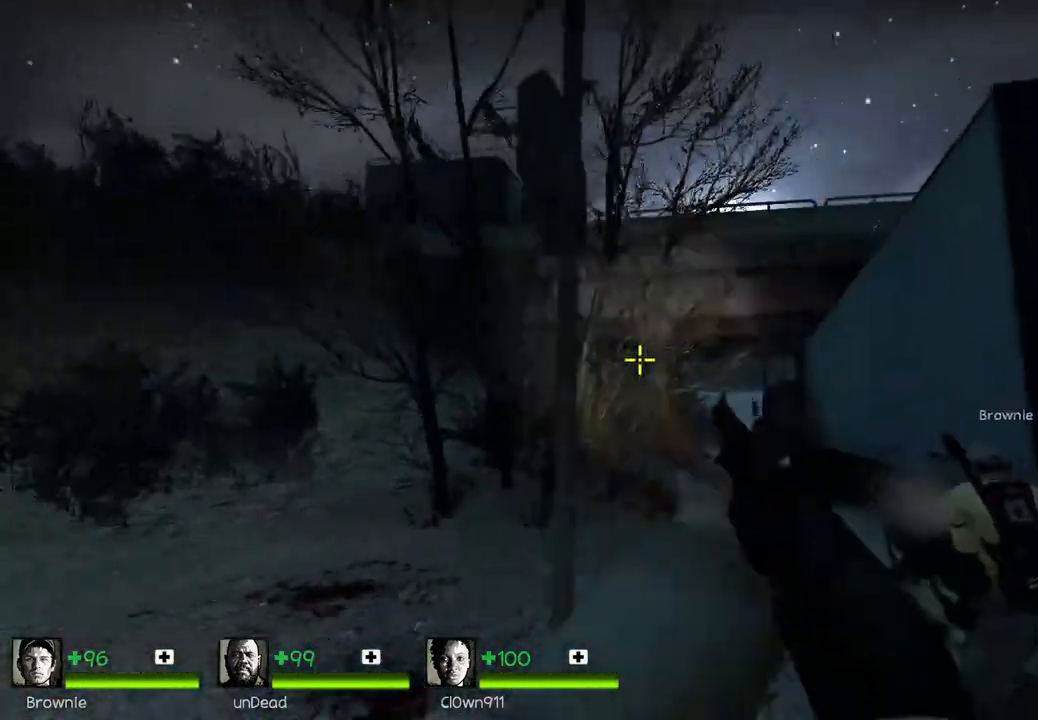
{"keys": ["s"], "events": [[50, "a", "up"], [267, "a", "down"], [483, "a", "up"]]}
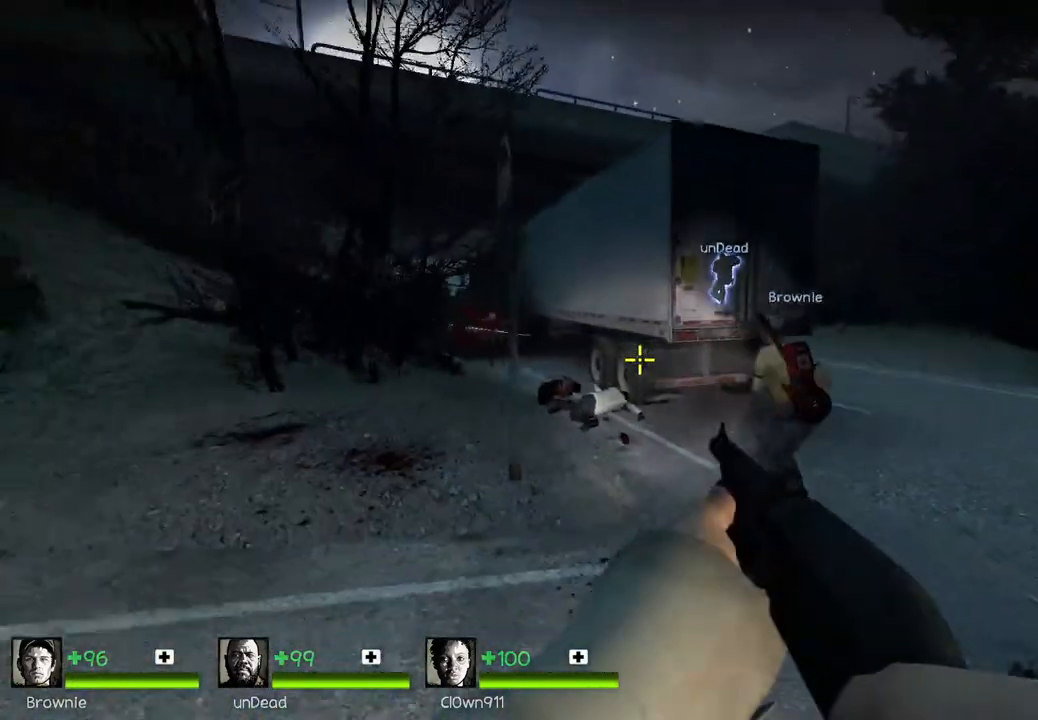
{"keys": ["ctrl"], "events": [[433, "ctrl", "down"], [500, "s", "up"]]}
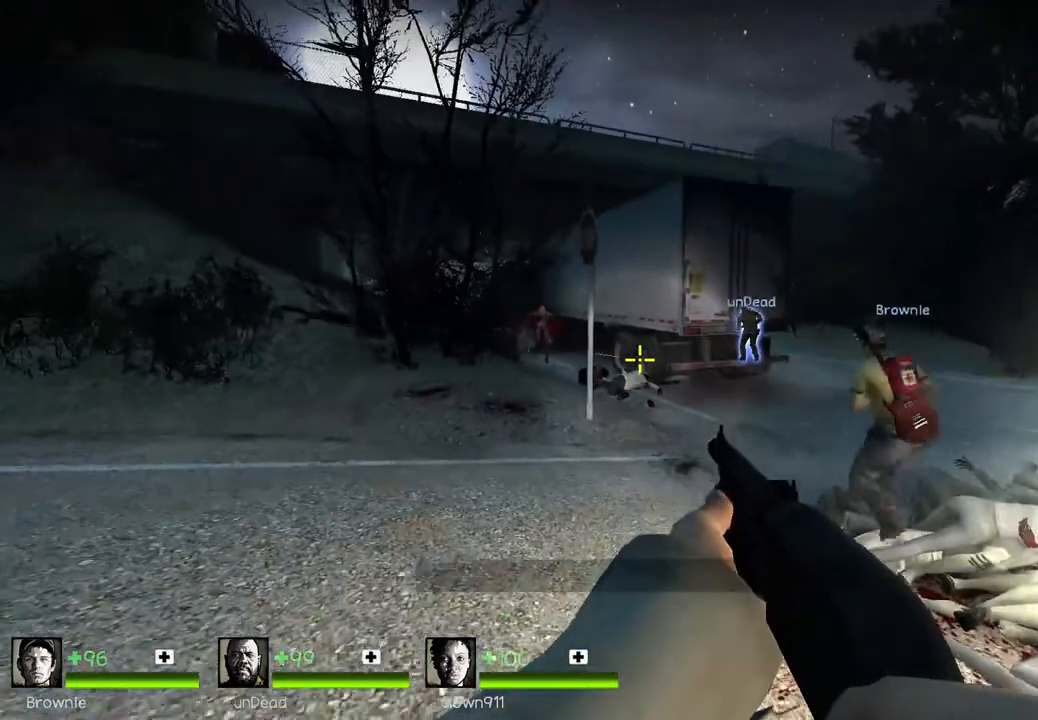
{"keys": ["ctrl", "w"], "events": [[17, "a", "down"], [433, "w", "down"], [467, "a", "up"]]}
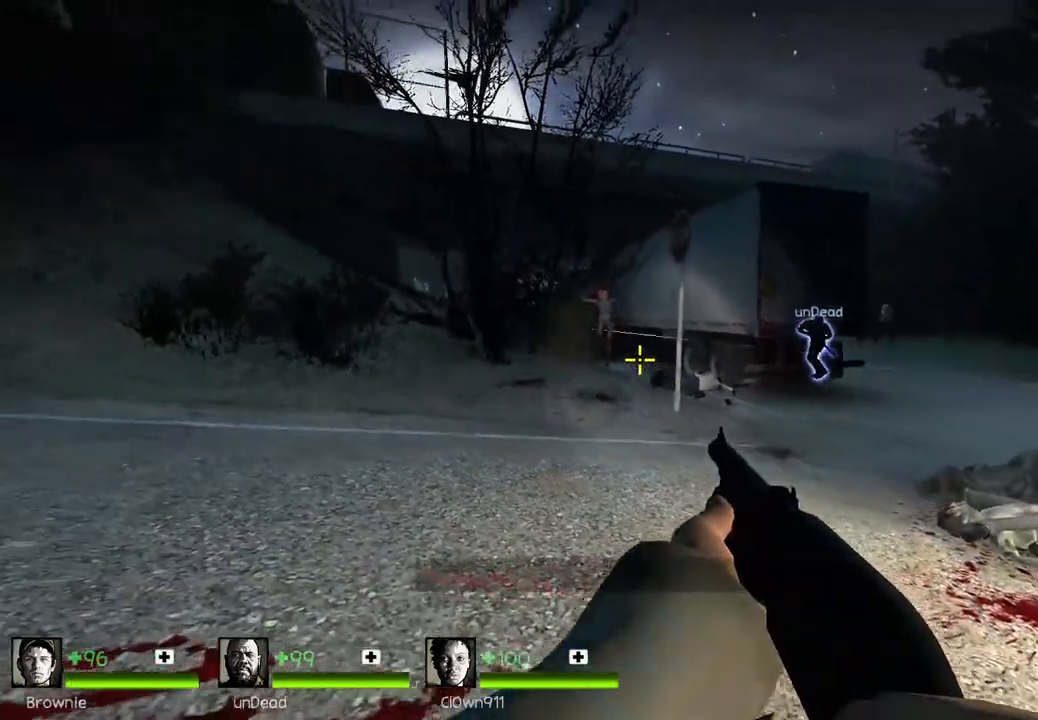
{"keys": ["a", "ctrl", "w"], "events": [[317, "a", "down"]]}
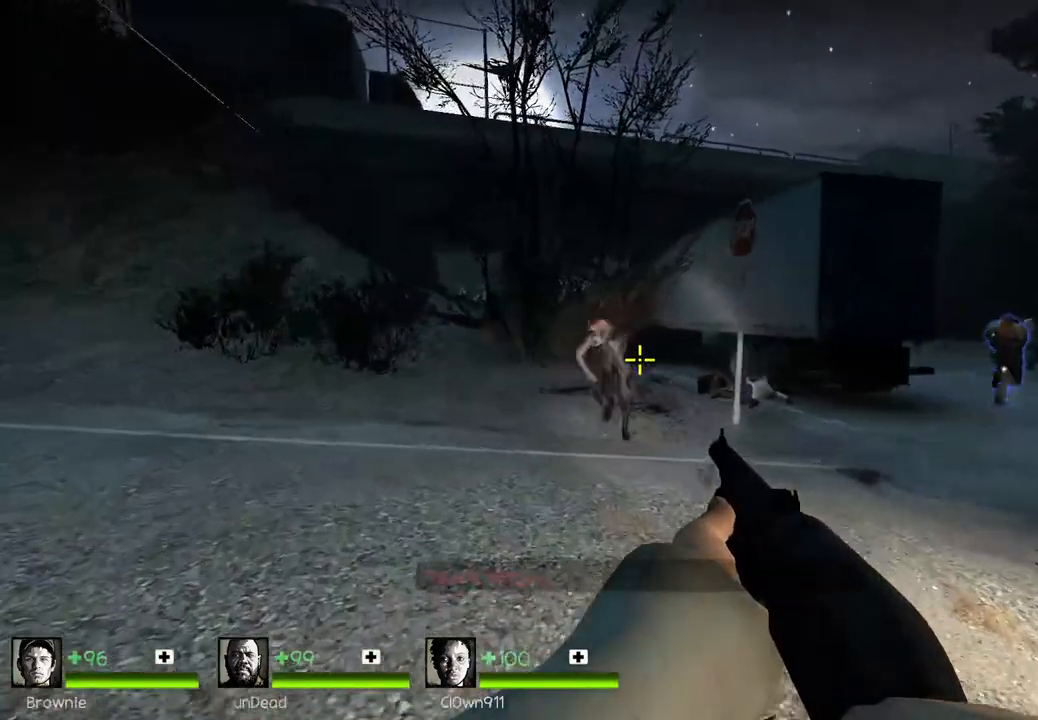
{"keys": ["a", "ctrl"], "events": [[150, "a", "up"], [450, "a", "down"], [500, "w", "up"]]}
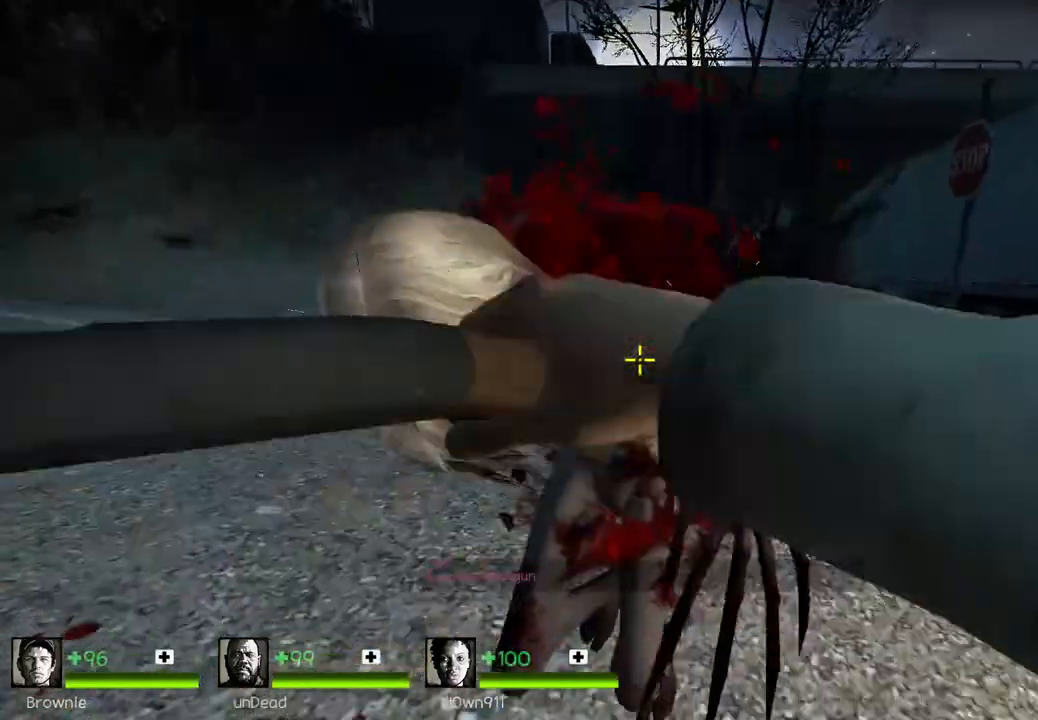
{"keys": ["w"], "events": [[100, "s", "down"], [267, "a", "up"], [267, "s", "up"], [317, "ctrl", "up"], [383, "w", "down"]]}
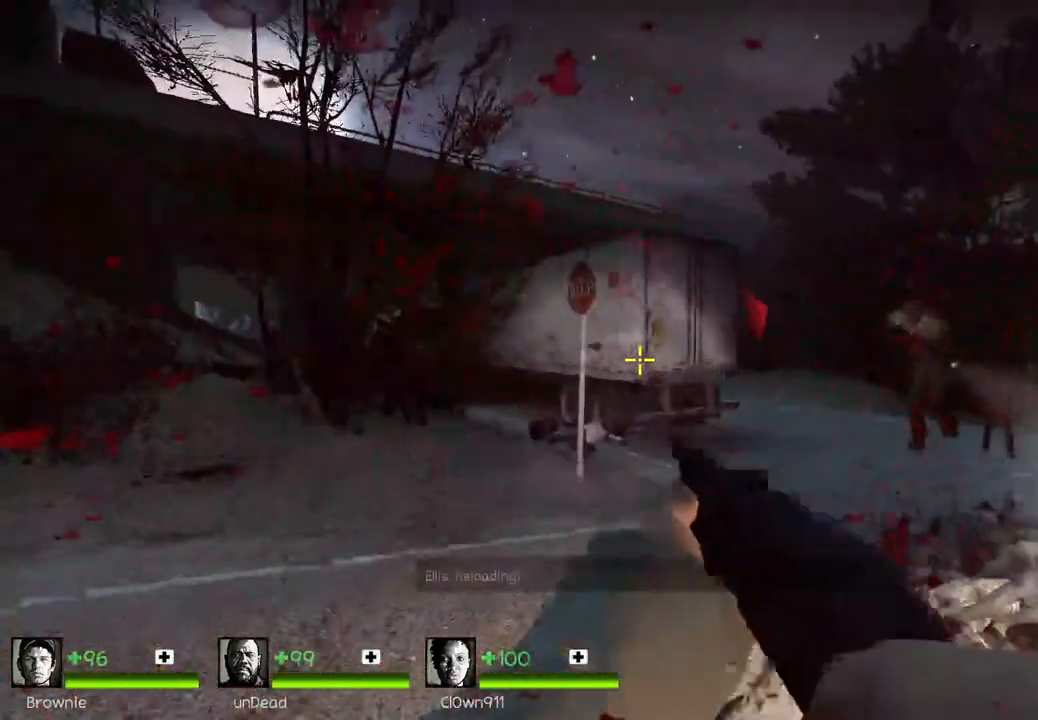
{"keys": ["w"], "events": []}
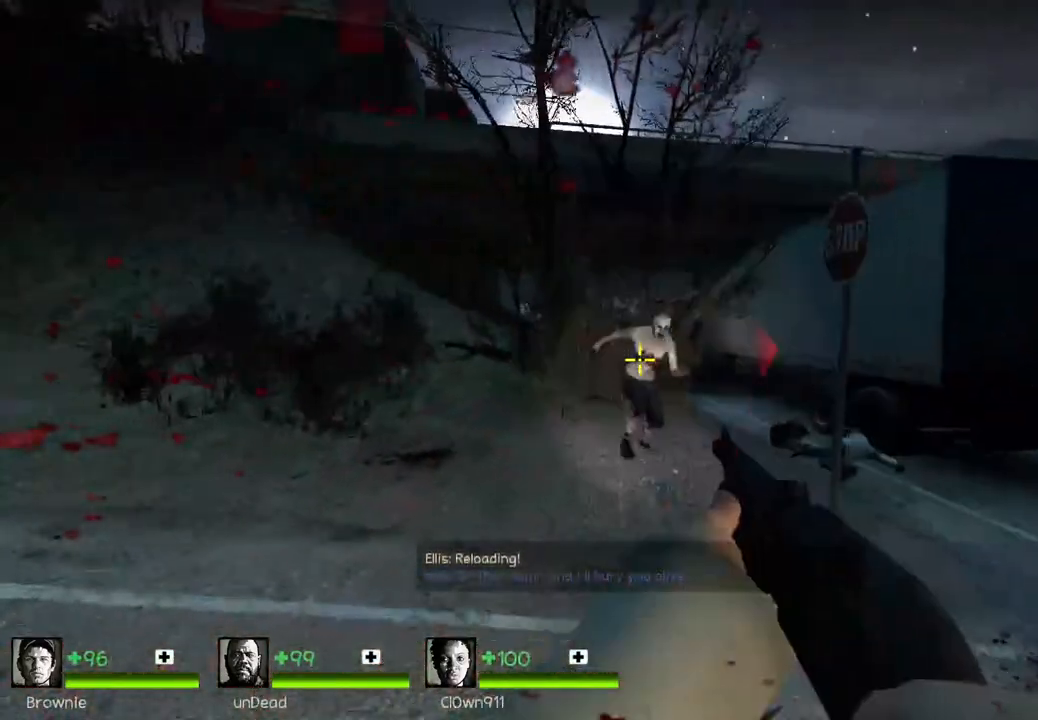
{"keys": ["space"], "events": [[33, "a", "down"], [67, "a", "up"], [317, "a", "down"], [400, "space", "down"], [450, "w", "up"], [500, "a", "up"]]}
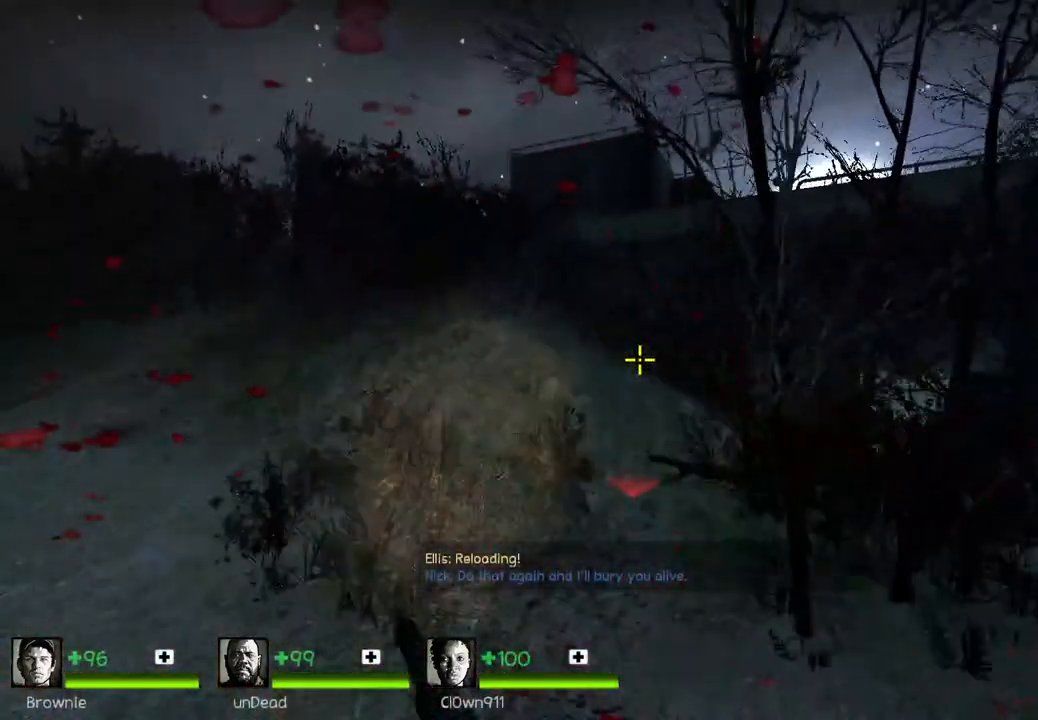
{"keys": ["w"], "events": [[17, "space", "up"], [200, "w", "down"]]}
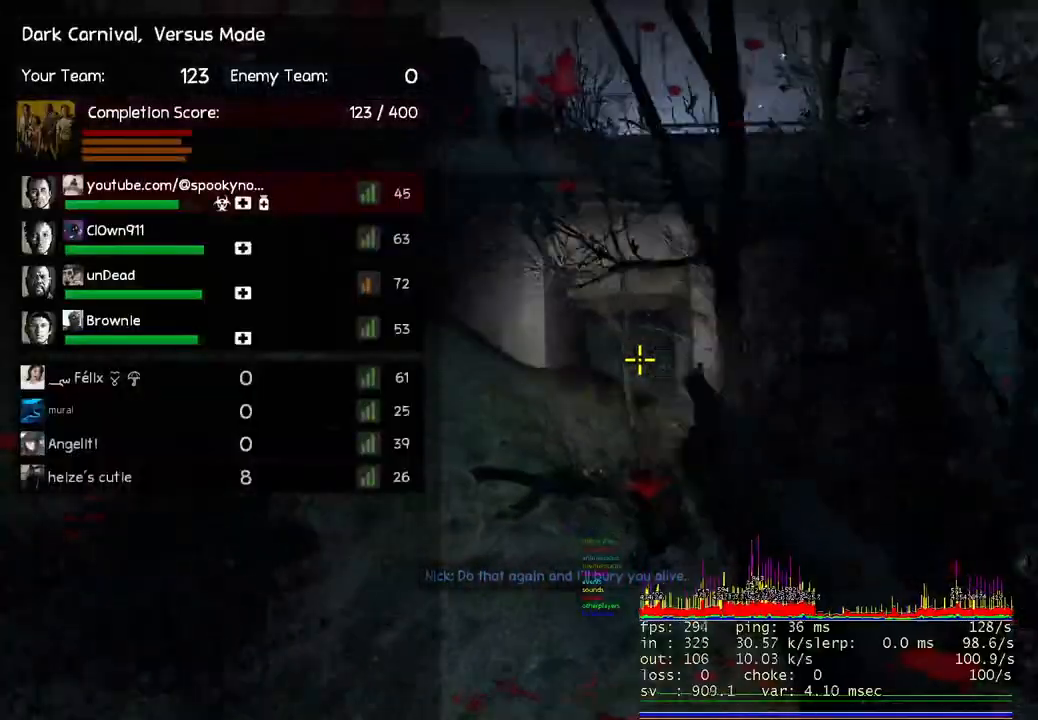
{"keys": ["d", "w"], "events": [[33, "w", "up"], [67, "w", "down"], [133, "space", "down"], [300, "w", "up"], [333, "space", "up"], [417, "d", "down"], [500, "w", "down"]]}
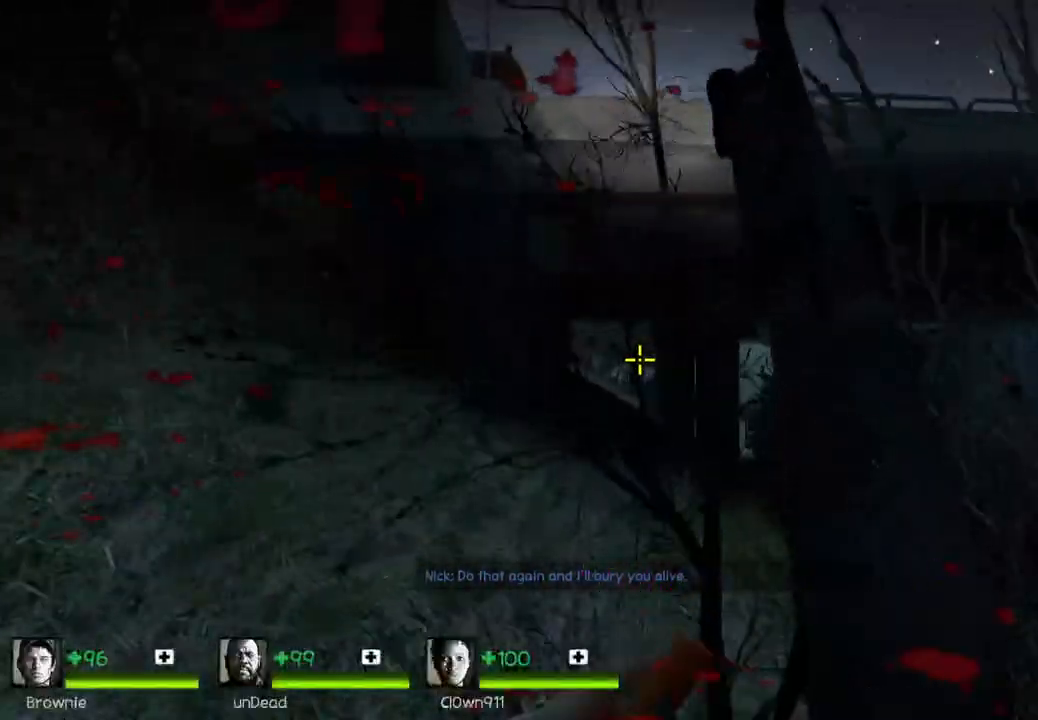
{"keys": [], "events": [[33, "d", "up"], [233, "space", "down"], [400, "space", "up"], [417, "w", "up"]]}
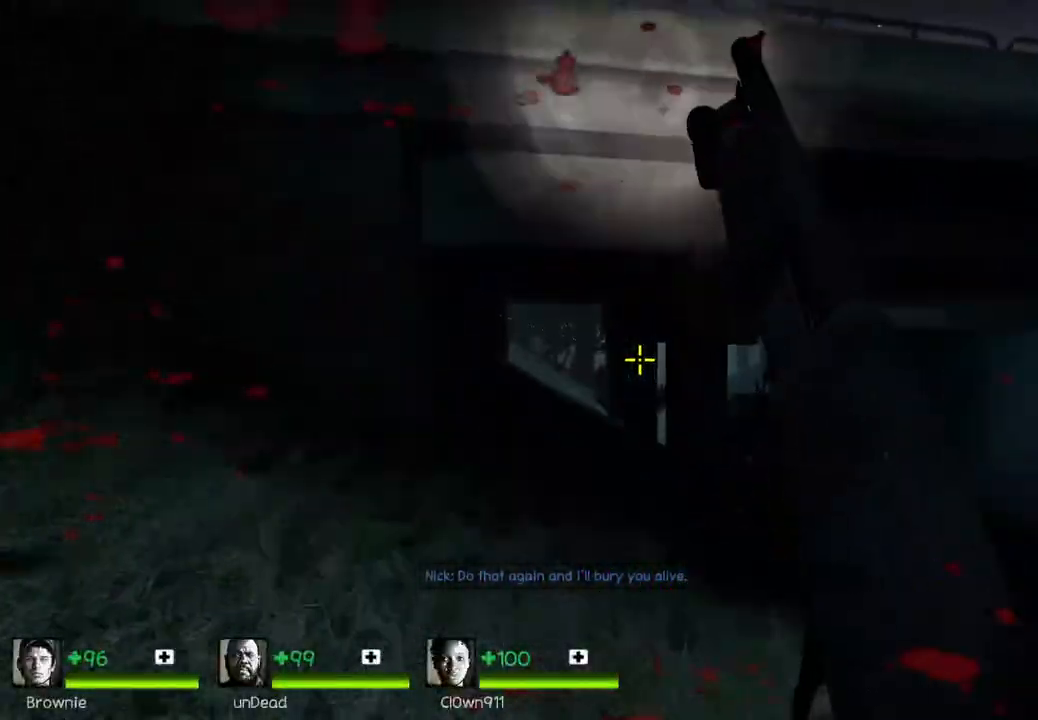
{"keys": [], "events": [[150, "w", "down"], [433, "w", "up"]]}
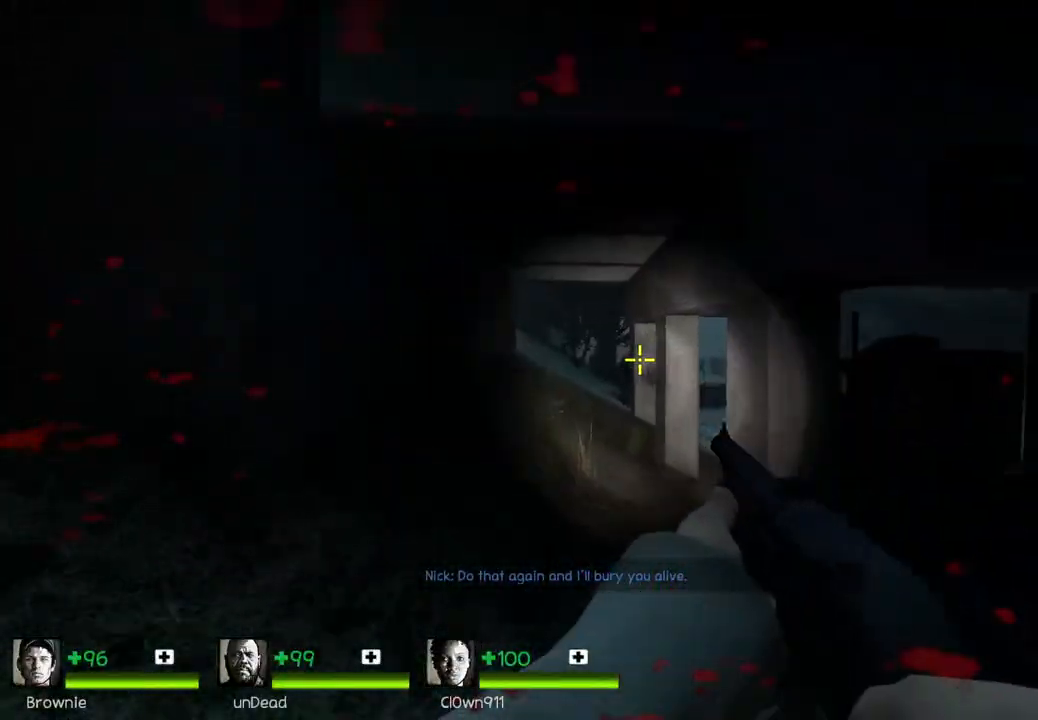
{"keys": [], "events": [[217, "shift", "down"], [333, "shift", "up"]]}
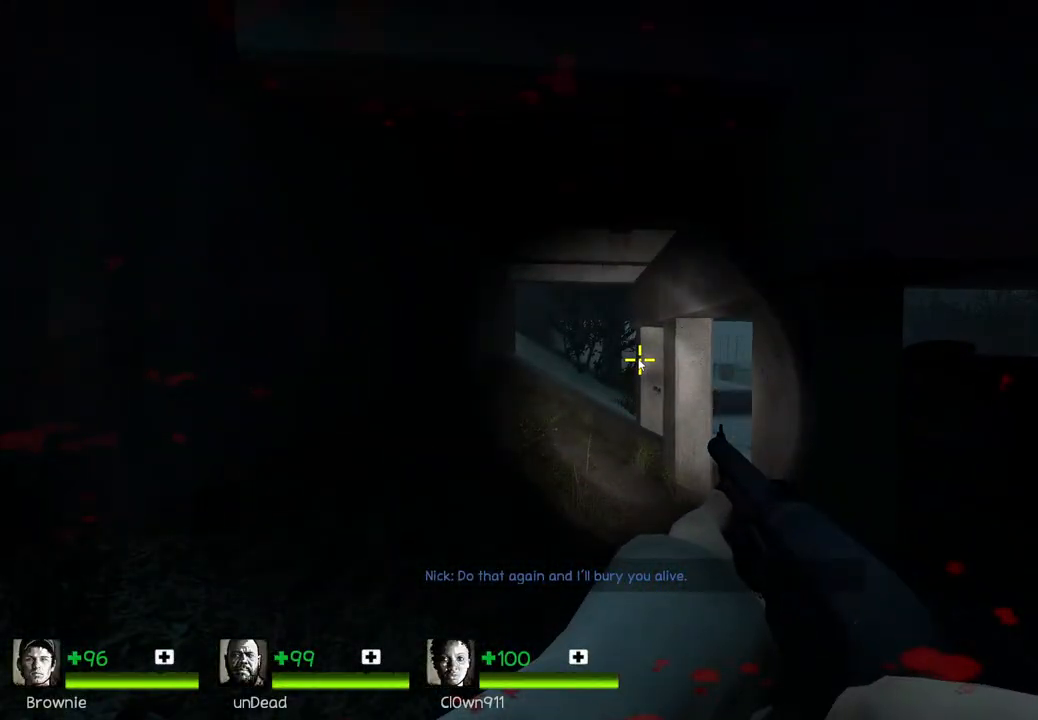
{"keys": [], "events": []}
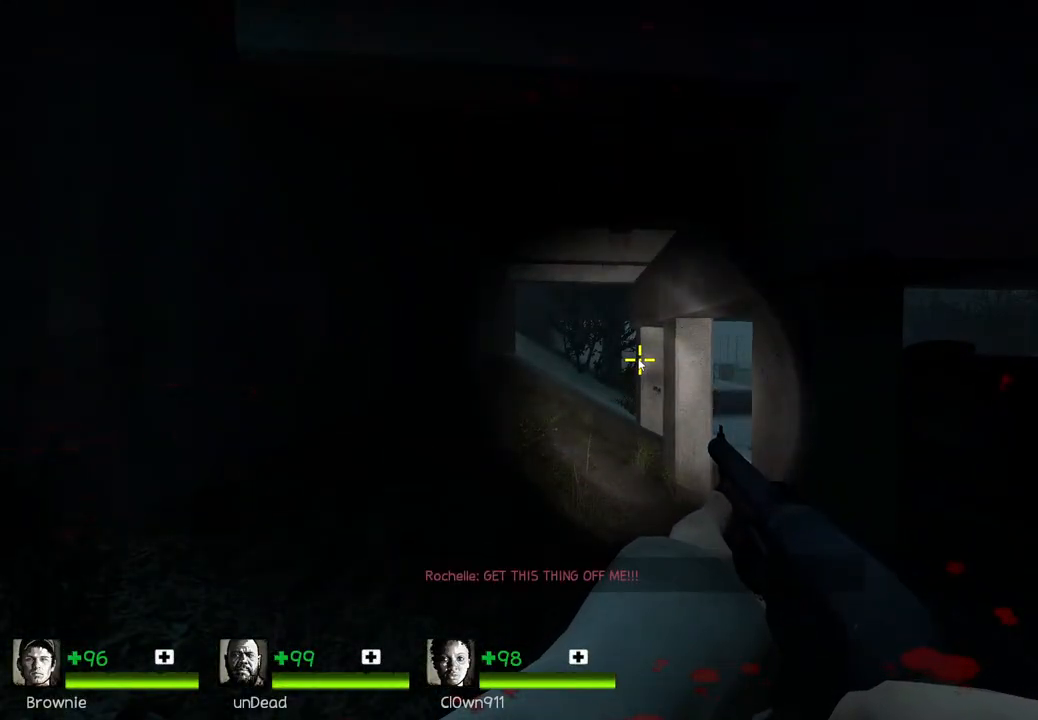
{"keys": [], "events": [[217, "w", "down"], [300, "w", "up"], [417, "a", "down"], [500, "a", "up"]]}
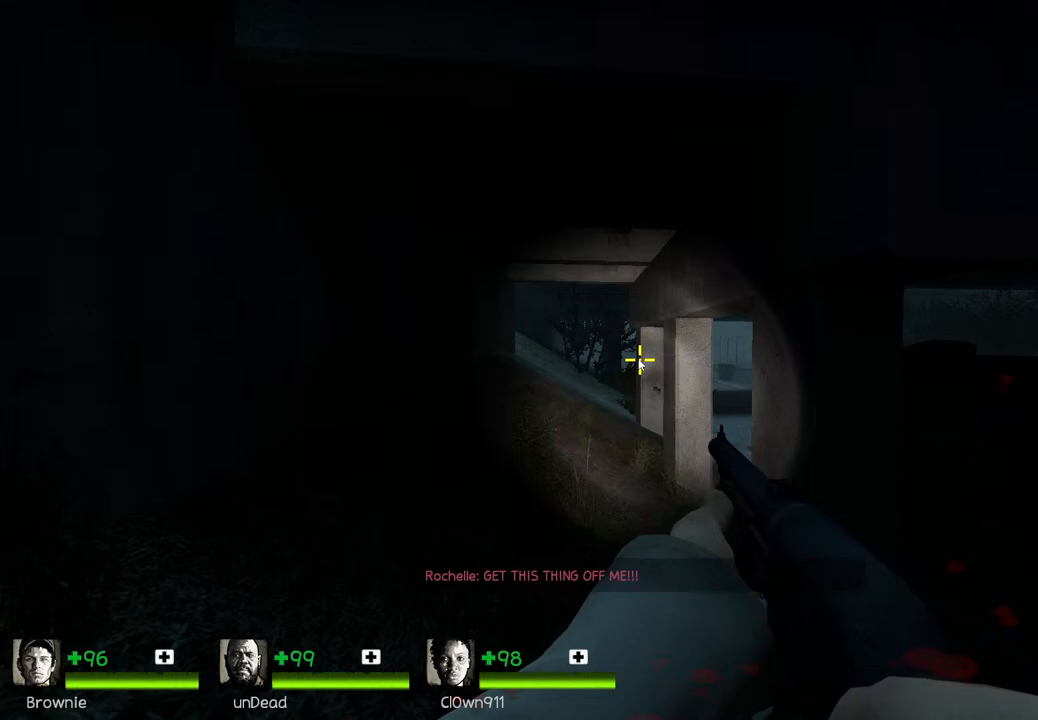
{"keys": ["s"], "events": [[150, "shift", "down"], [233, "shift", "up"], [367, "s", "down"]]}
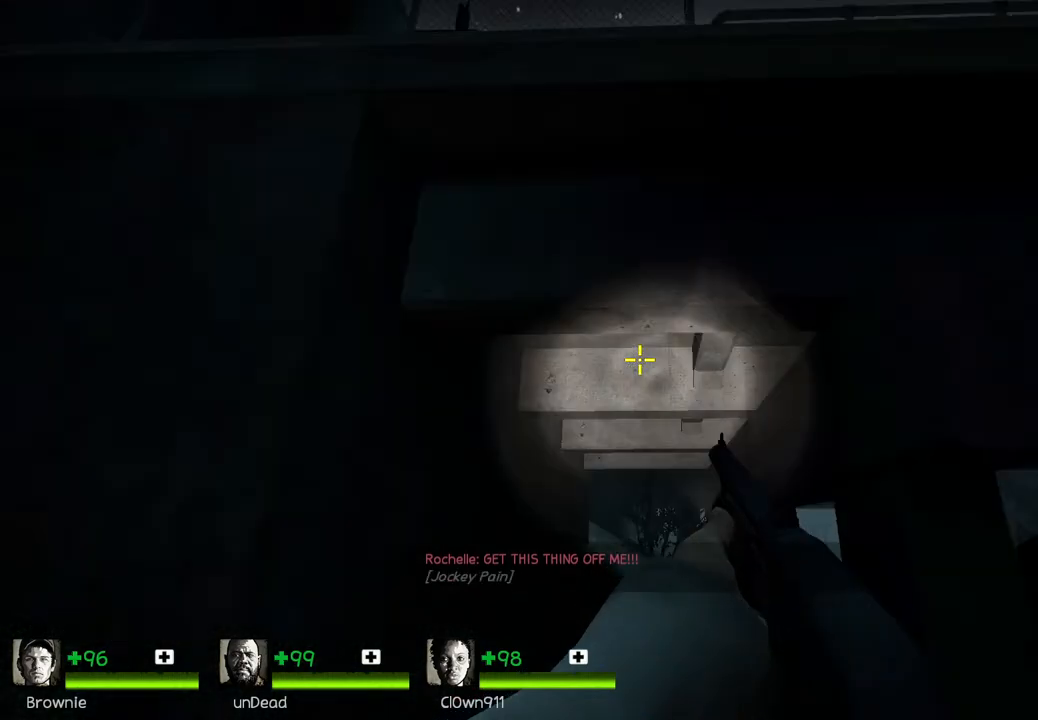
{"keys": ["w"], "events": [[17, "a", "down"], [117, "s", "up"], [250, "w", "down"], [350, "a", "up"]]}
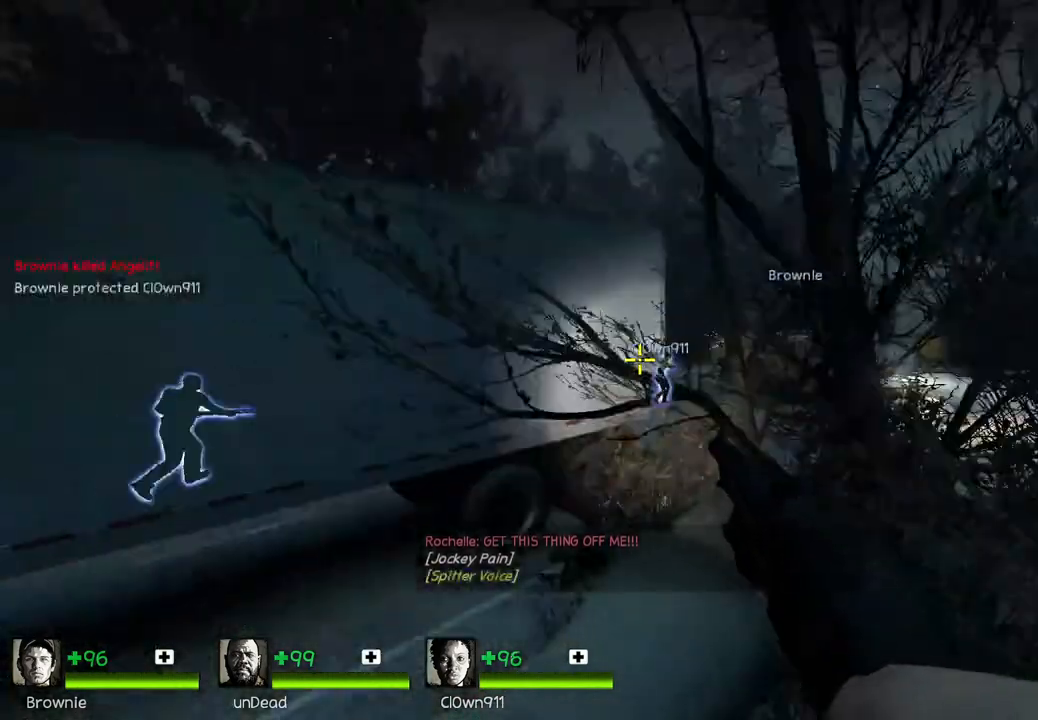
{"keys": ["d"], "events": [[150, "space", "down"], [183, "d", "down"], [200, "w", "up"], [317, "space", "up"]]}
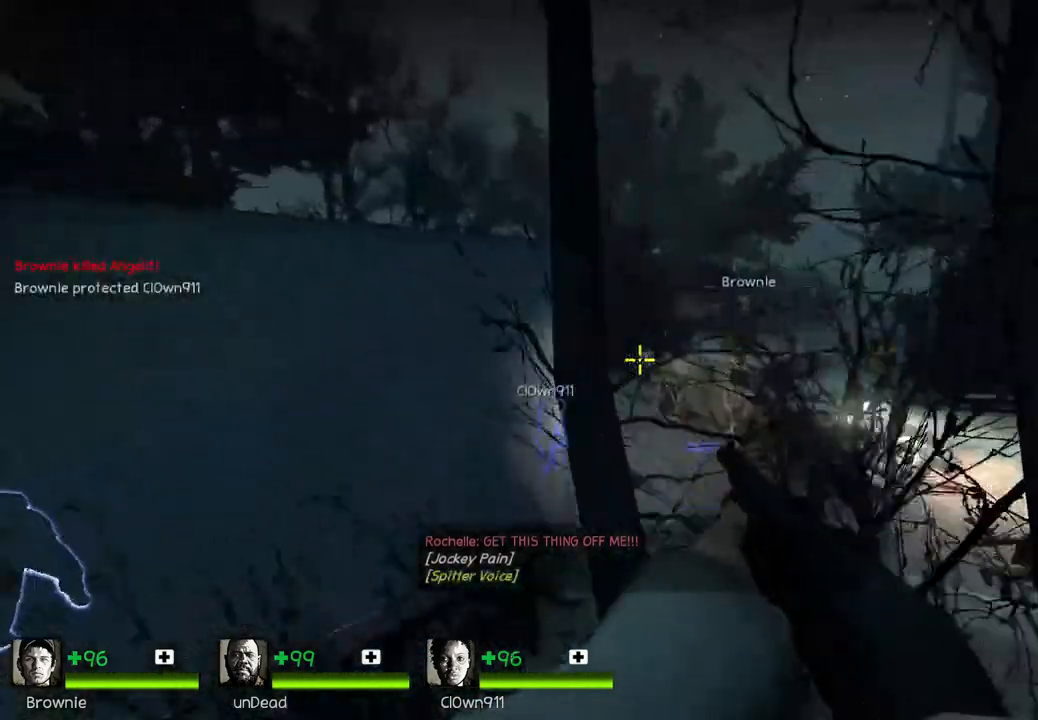
{"keys": ["space"], "events": [[150, "d", "up"], [150, "w", "down"], [433, "space", "down"], [500, "w", "up"]]}
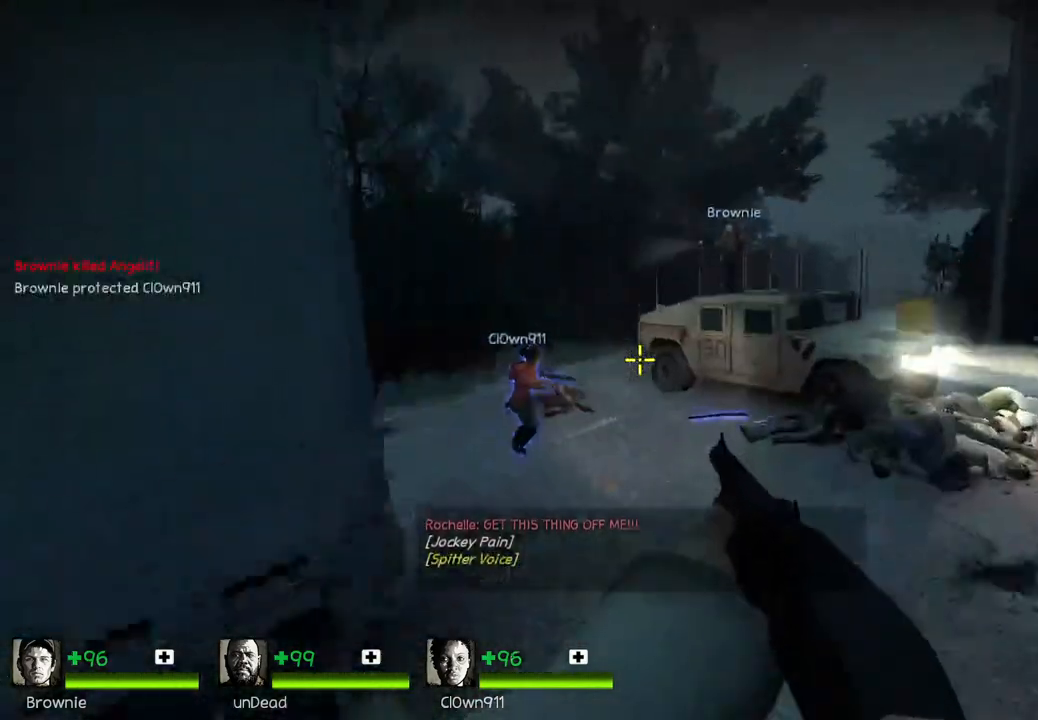
{"keys": ["s"], "events": [[67, "space", "up"], [233, "s", "down"]]}
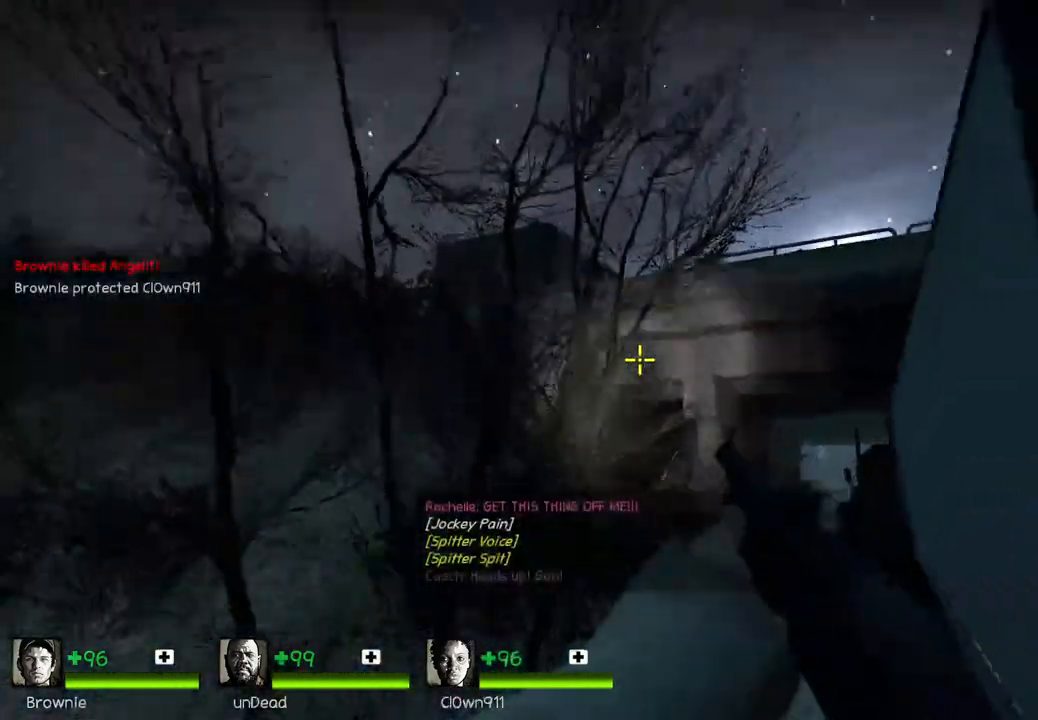
{"keys": ["d"], "events": [[167, "s", "up"], [200, "d", "down"], [333, "w", "down"], [400, "w", "up"]]}
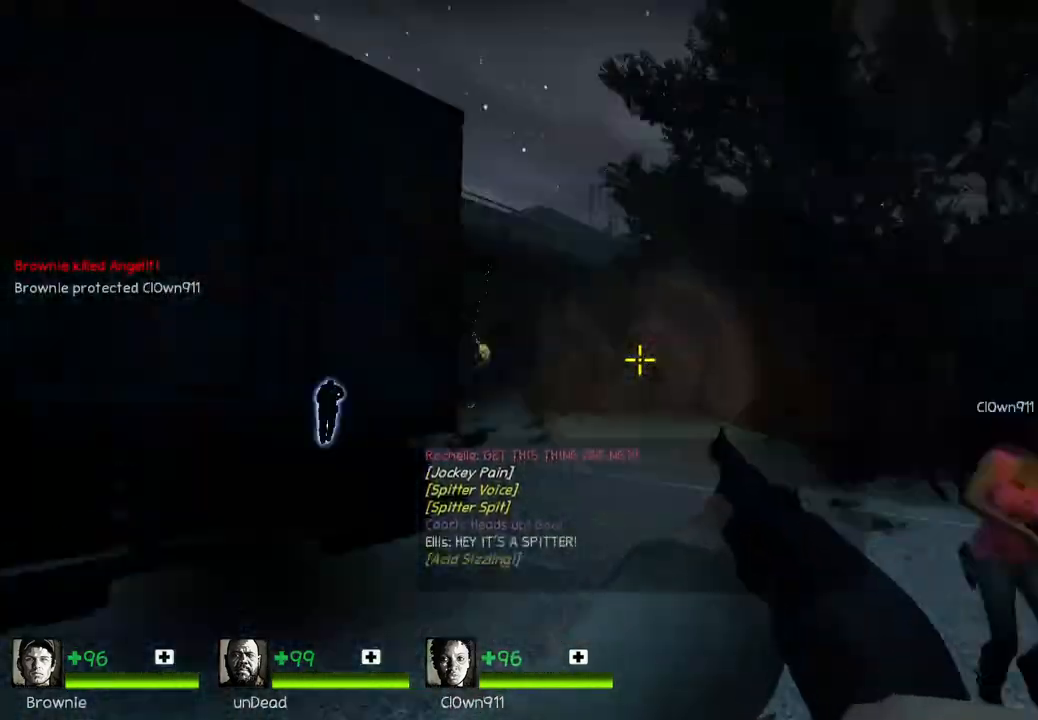
{"keys": ["a", "w"], "events": [[33, "a", "down"], [33, "d", "up"], [33, "s", "down"], [117, "s", "up"], [383, "w", "down"]]}
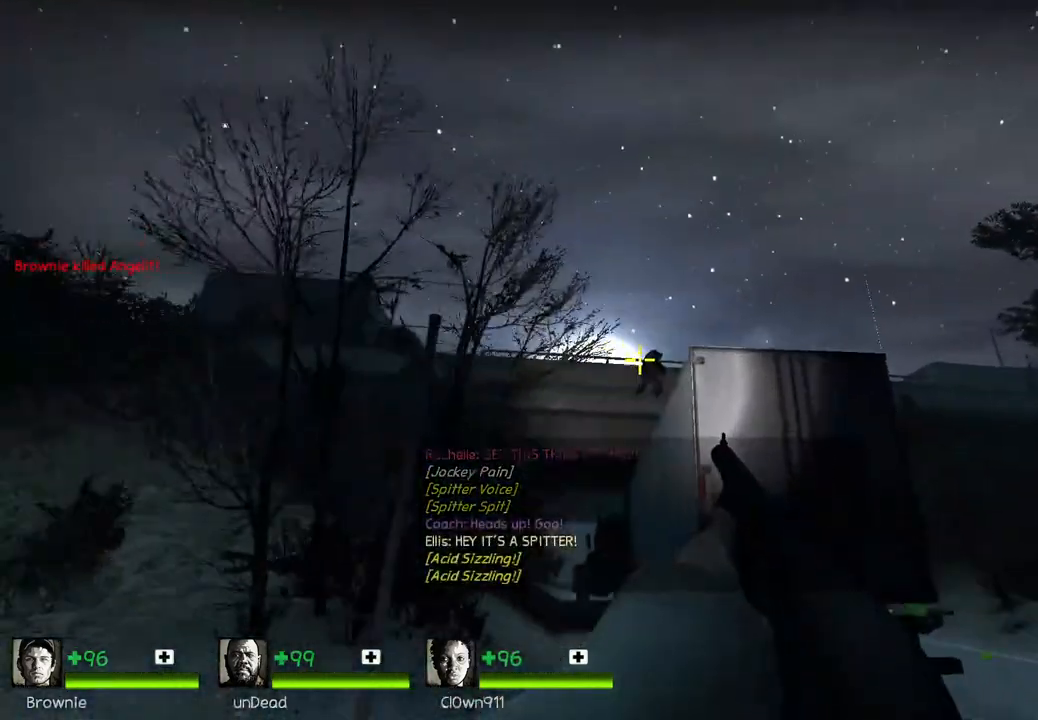
{"keys": ["a", "w"], "events": [[50, "a", "up"], [50, "w", "up"], [233, "d", "down"], [417, "d", "up"], [417, "w", "down"], [450, "a", "down"]]}
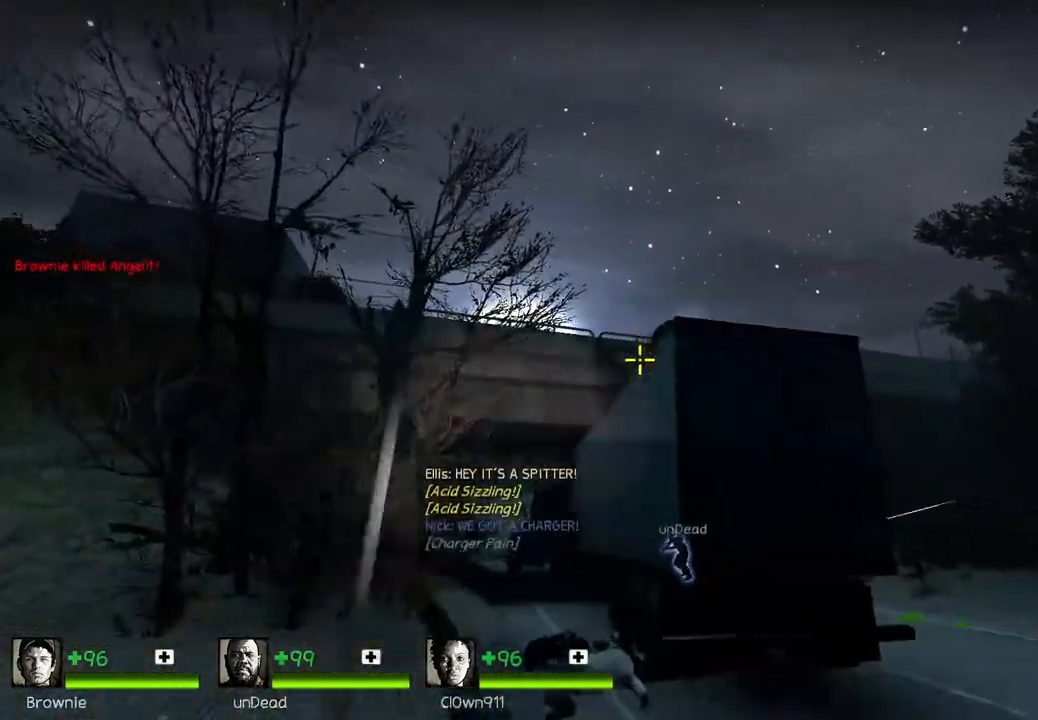
{"keys": ["d", "q"], "events": [[17, "space", "down"], [50, "a", "up"], [50, "w", "up"], [167, "space", "up"], [233, "d", "down"], [467, "q", "down"]]}
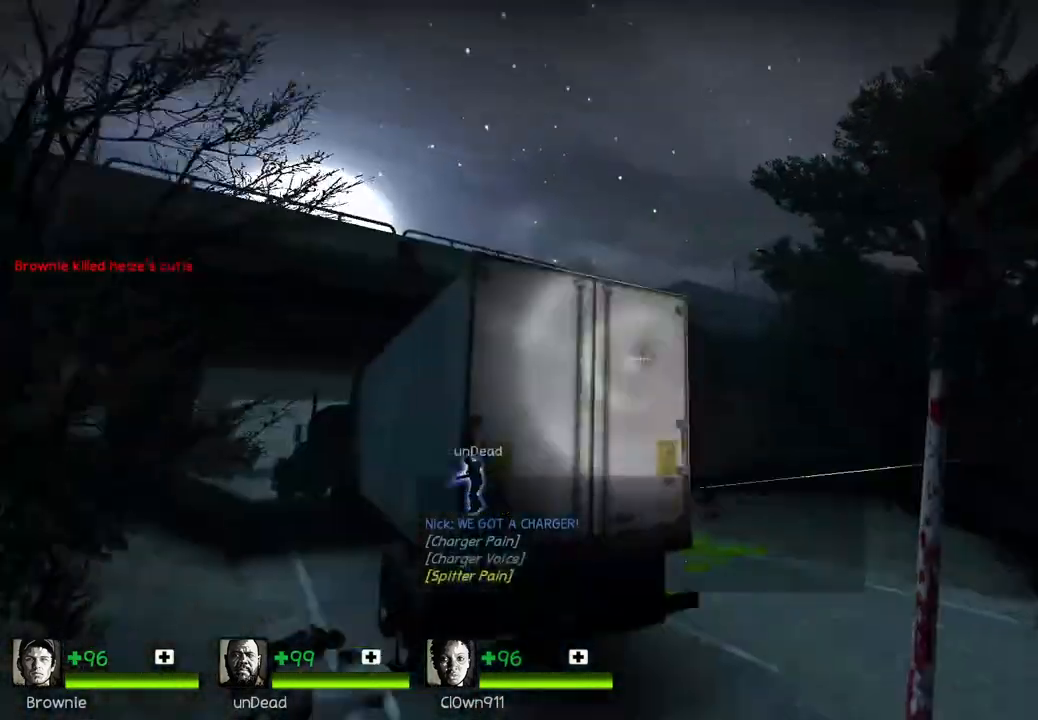
{"keys": ["d"], "events": [[50, "q", "up"], [117, "w", "down"], [383, "w", "up"]]}
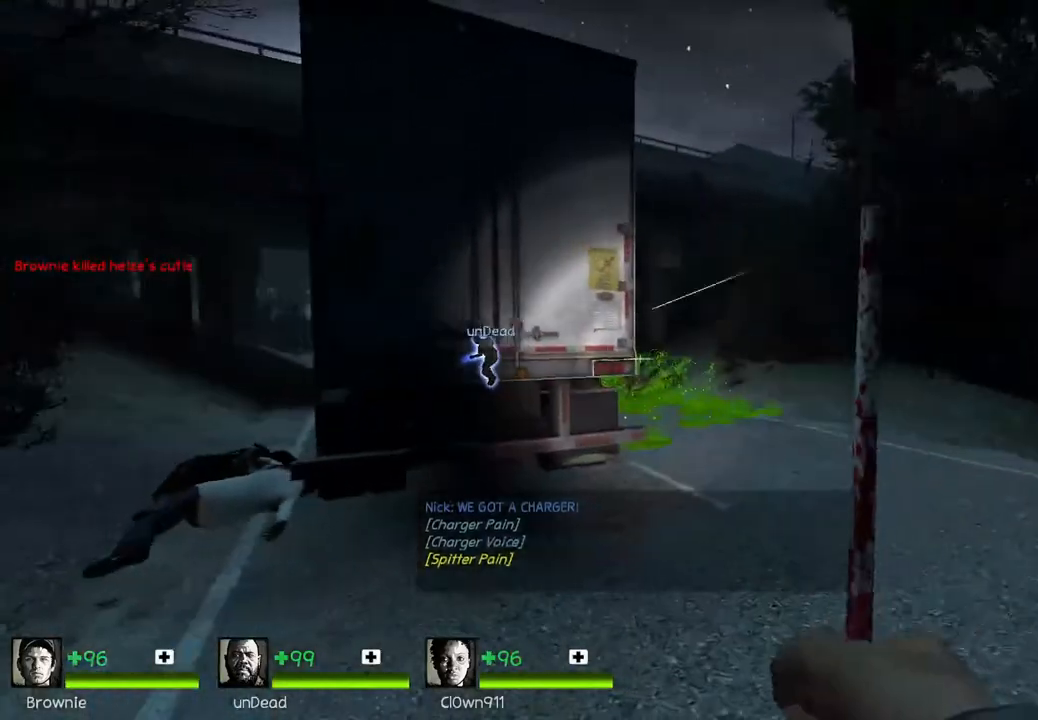
{"keys": ["d", "w"], "events": [[67, "w", "down"], [300, "q", "down"], [433, "q", "up"]]}
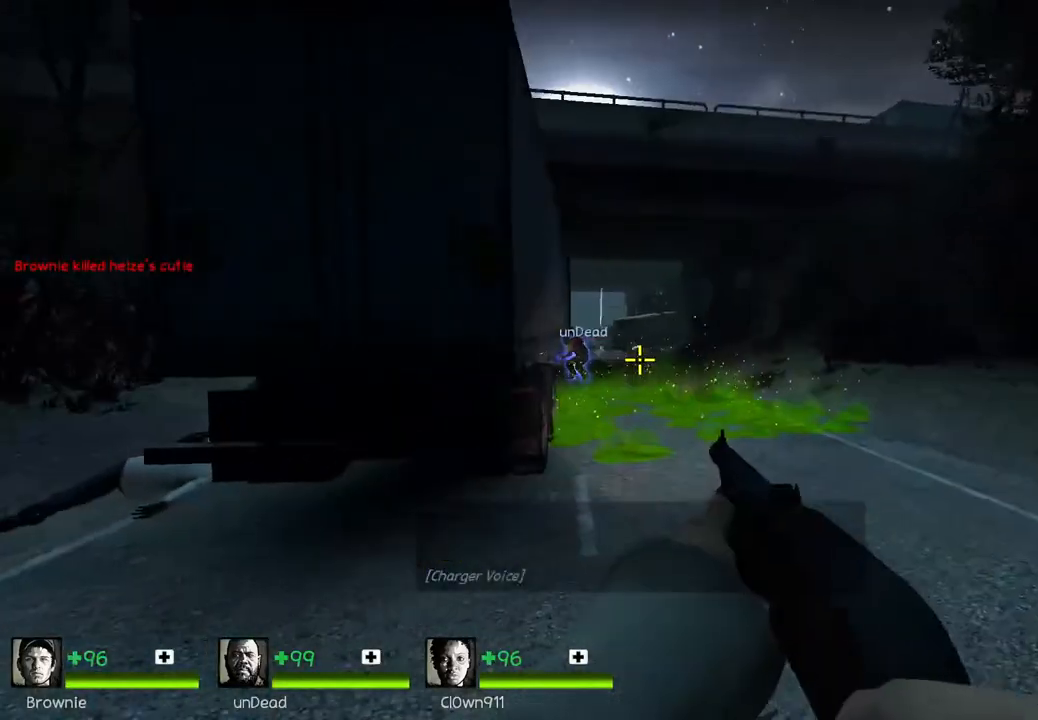
{"keys": ["d", "w"], "events": []}
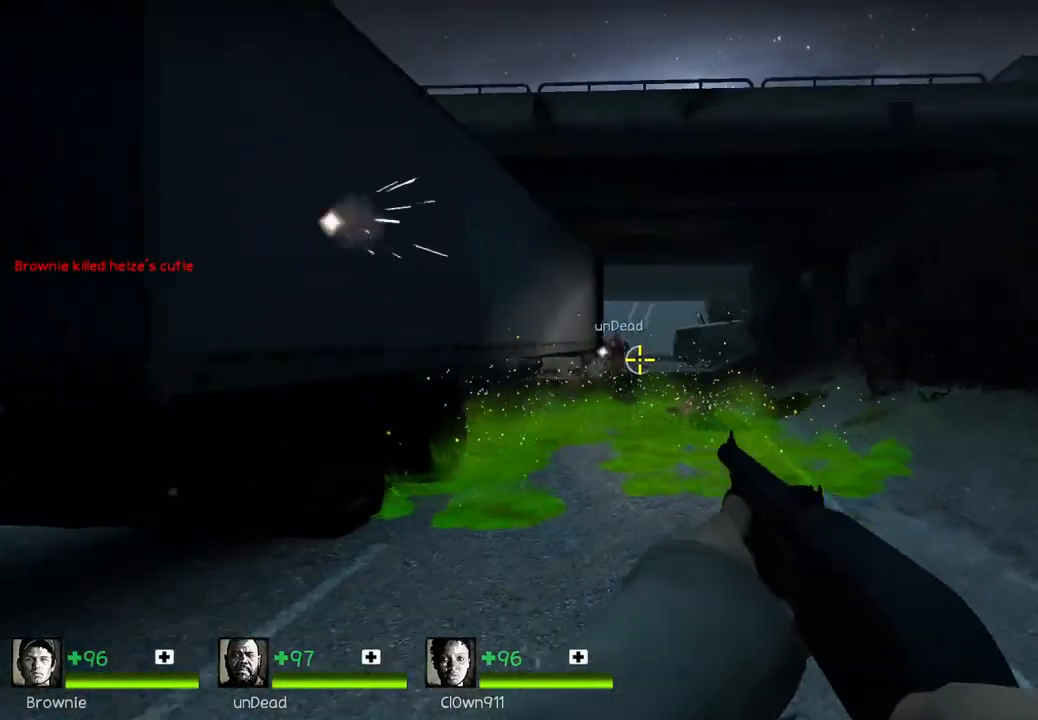
{"keys": ["d", "w"], "events": [[17, "w", "up"], [317, "w", "down"]]}